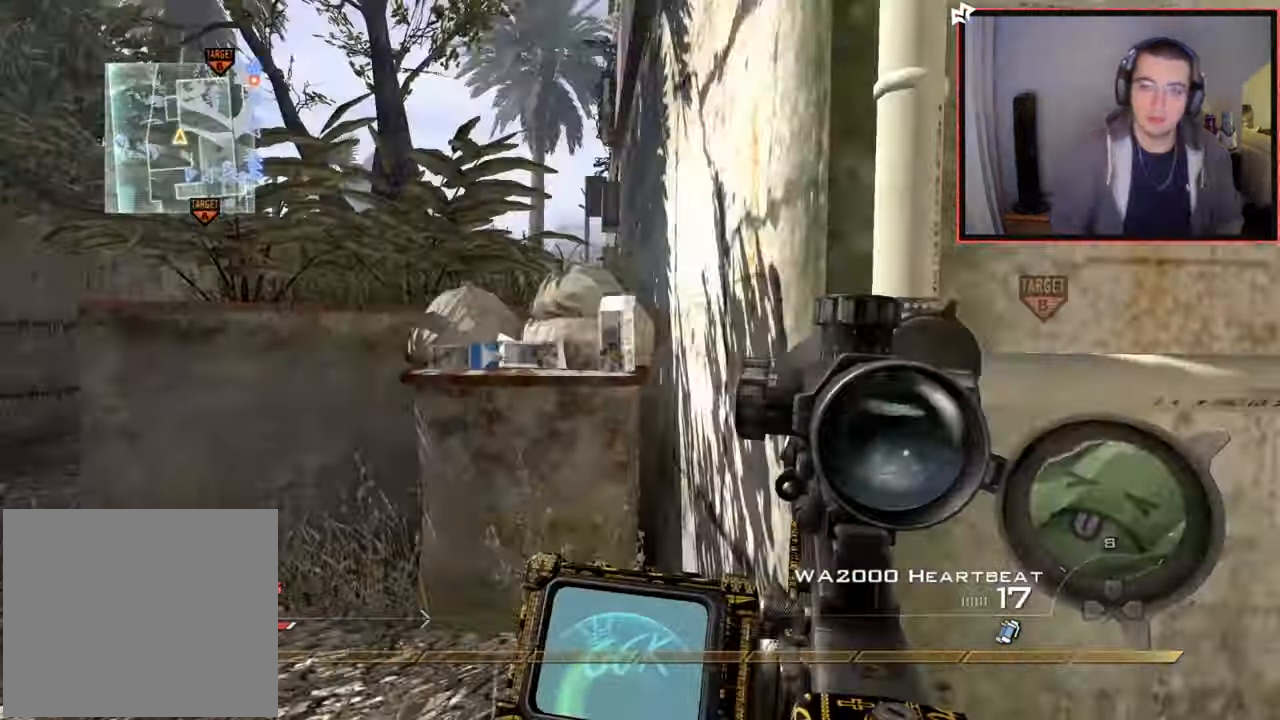
Gameplay with a controller (PlayStation layout); each line is a JSON object with the inputs held at the frame after it. "events" lists button and stick changes between this image and that frame as [ms after this image, input, new state], when the widget could be followed in between.
{"buttons": [], "left_stick": "up", "right_stick": "center", "events": [[16, "left_stick", "up-right"], [67, "R2", "down"], [100, "SQUARE", "down"], [150, "right_stick", "center"], [200, "SQUARE", "up"], [217, "R2", "up"], [367, "left_stick", "up"]]}
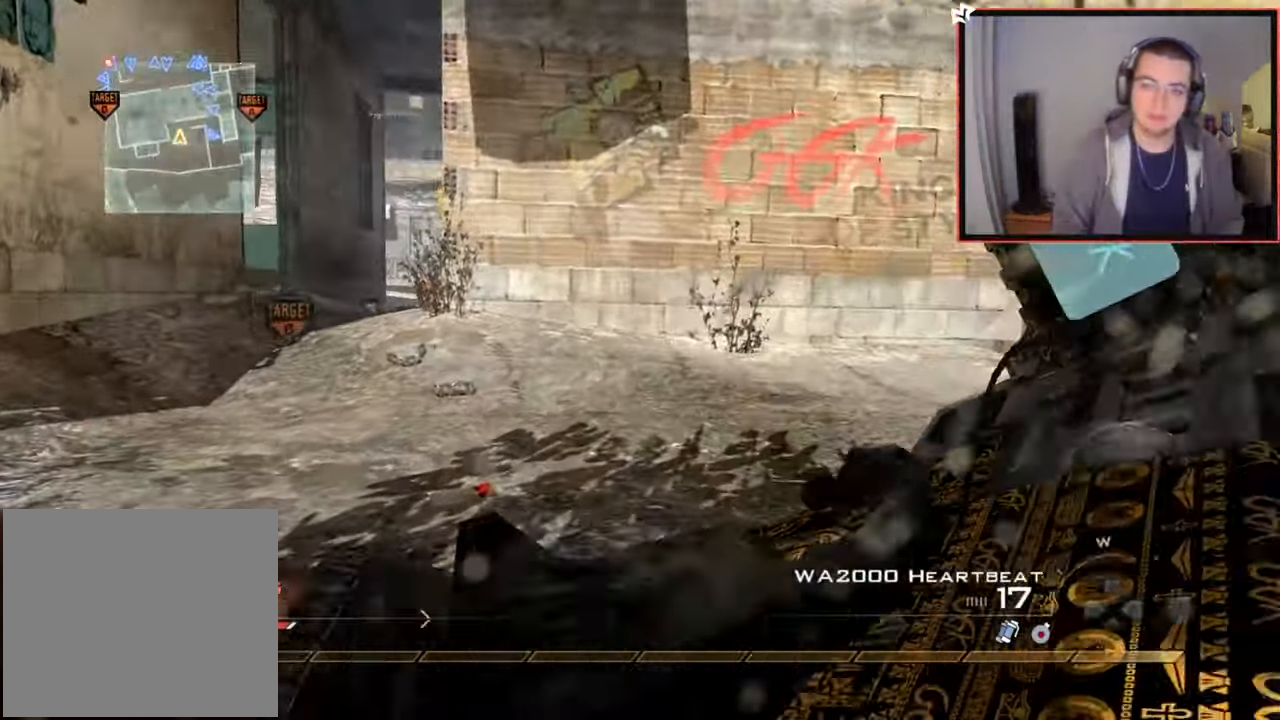
{"buttons": [], "left_stick": "up", "right_stick": "center", "events": [[67, "CROSS", "down"], [184, "CROSS", "up"], [317, "right_stick", "right"], [434, "right_stick", "center"]]}
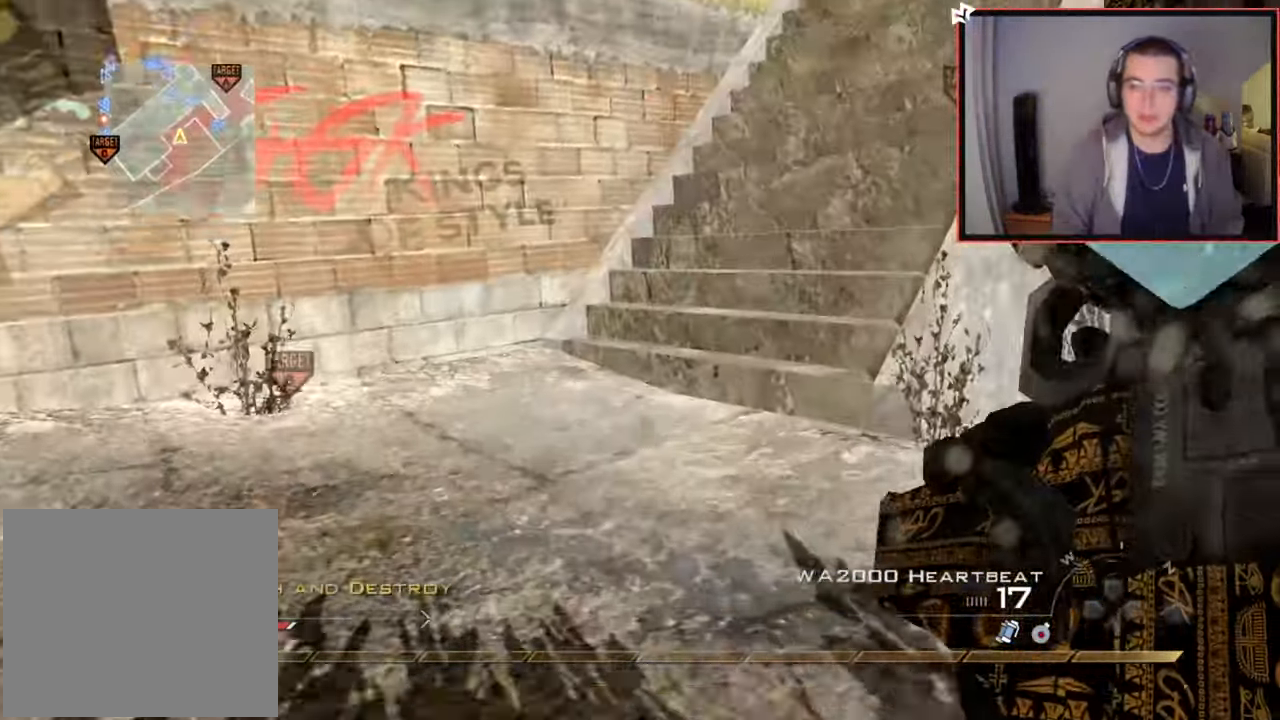
{"buttons": [], "left_stick": "up", "right_stick": "center", "events": [[317, "right_stick", "right"], [417, "right_stick", "center"]]}
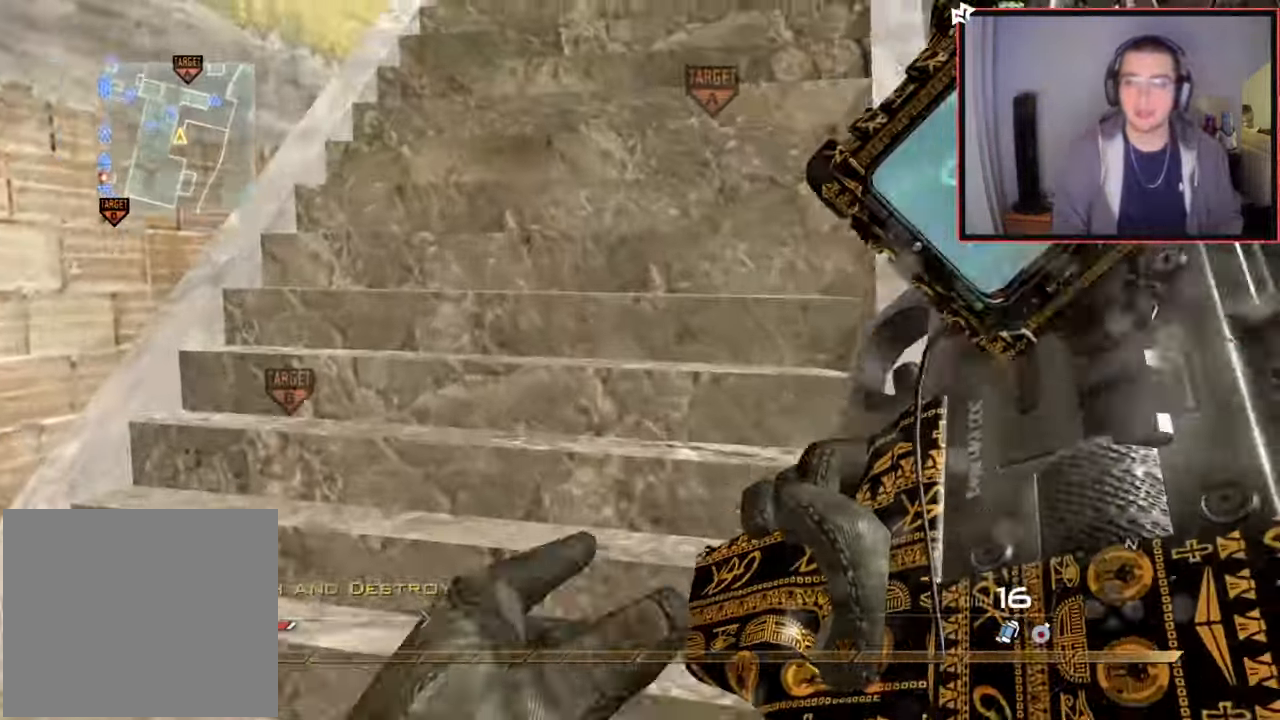
{"buttons": [], "left_stick": "up", "right_stick": "center", "events": [[117, "L3", "down"], [351, "L3", "up"]]}
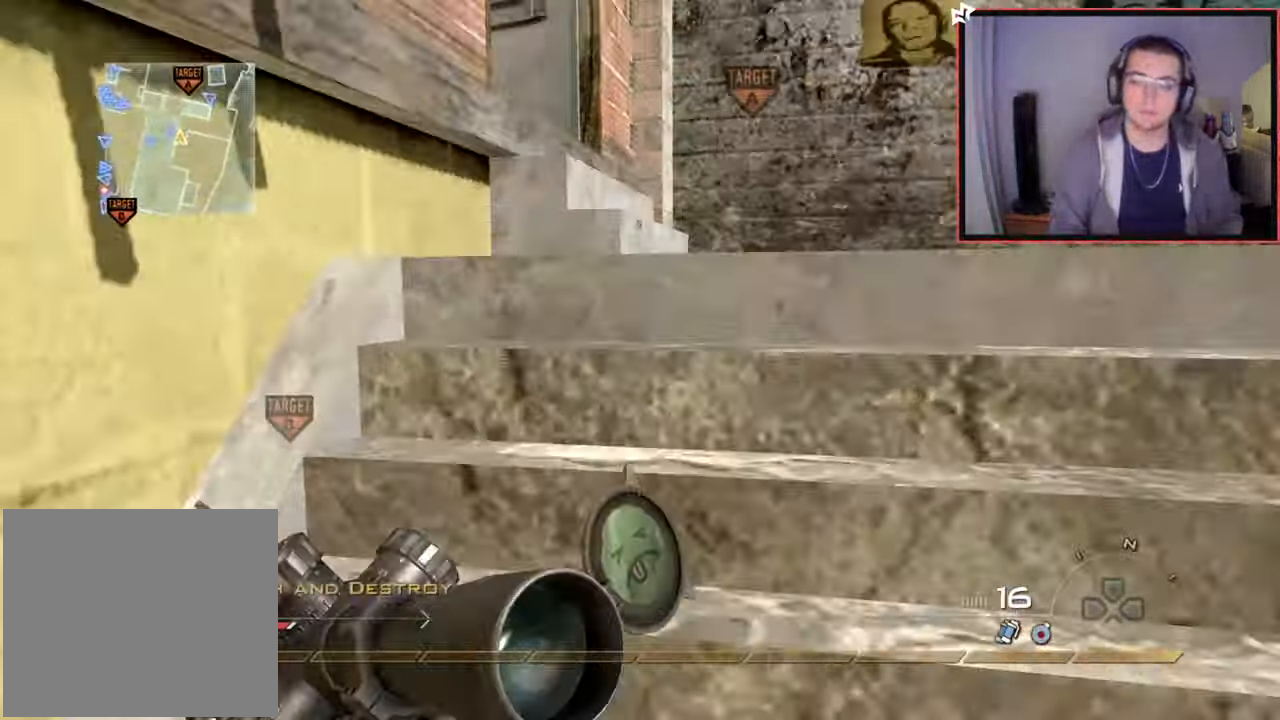
{"buttons": [], "left_stick": "up", "right_stick": "center", "events": [[50, "right_stick", "right"], [217, "right_stick", "center"], [417, "right_stick", "right"], [484, "right_stick", "center"]]}
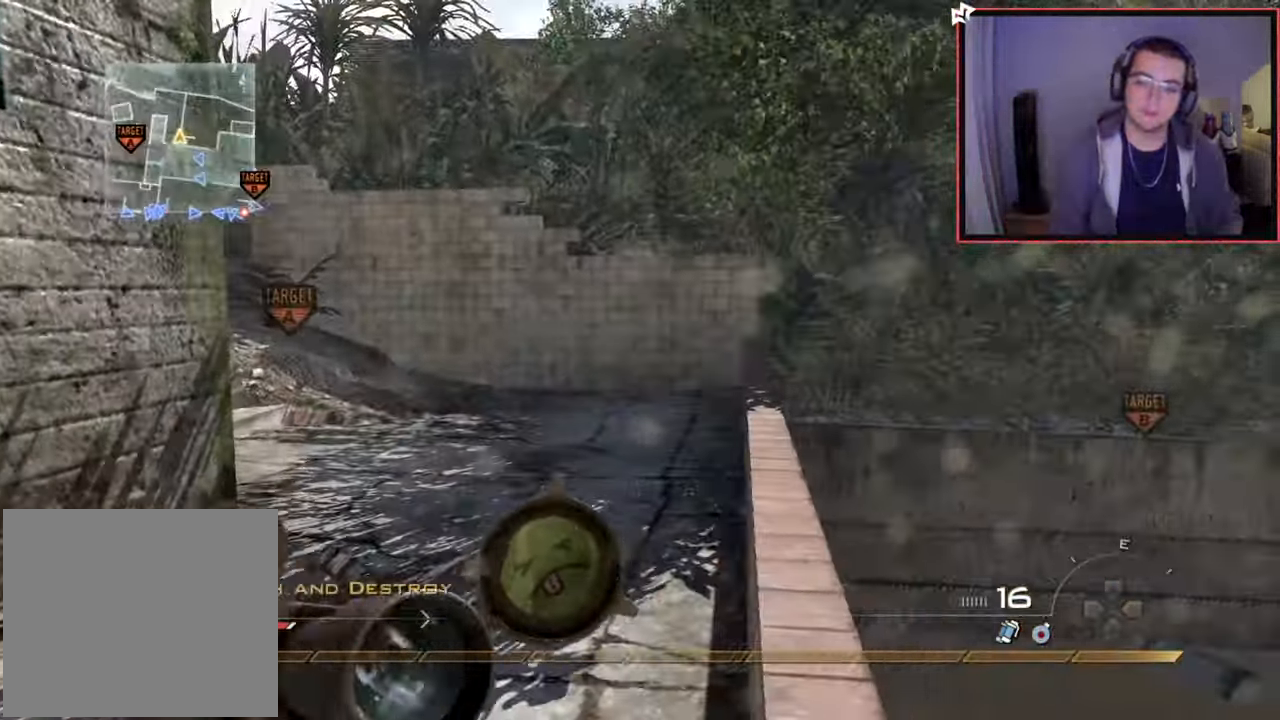
{"buttons": [], "left_stick": "up", "right_stick": "center", "events": []}
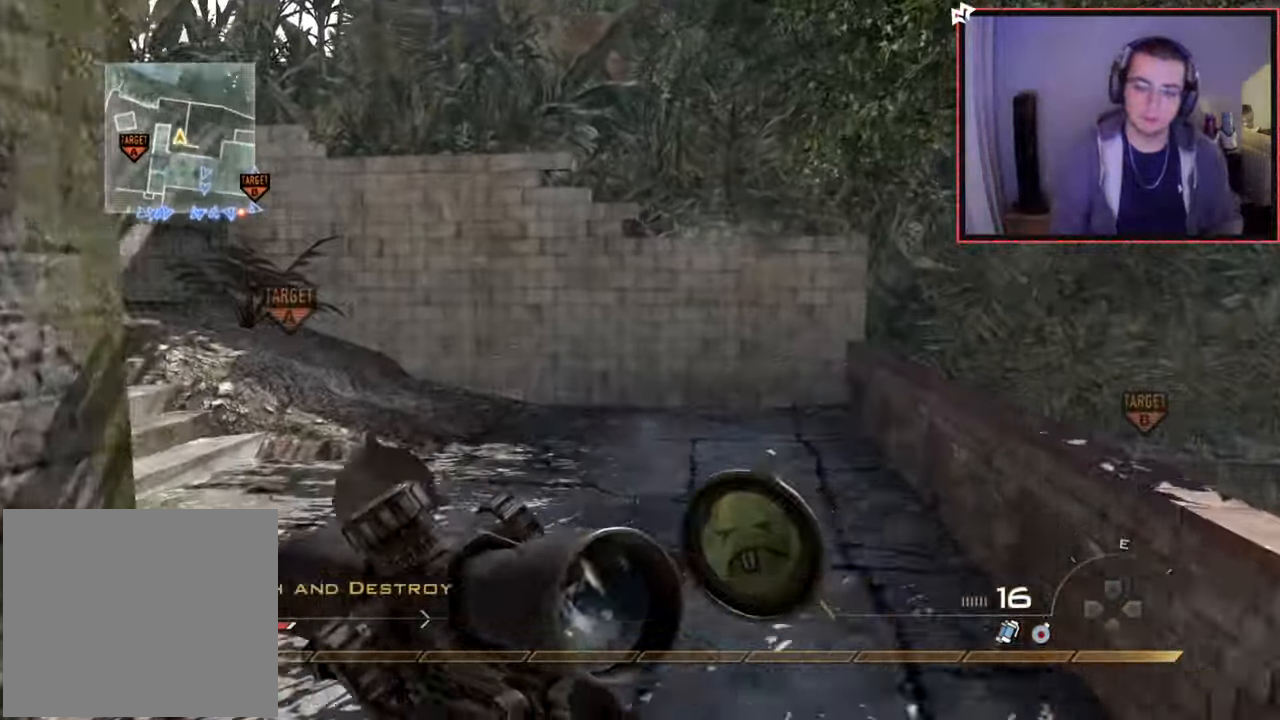
{"buttons": ["CROSS"], "left_stick": "up", "right_stick": "center", "events": [[133, "right_stick", "left"], [317, "right_stick", "center"], [400, "CROSS", "down"]]}
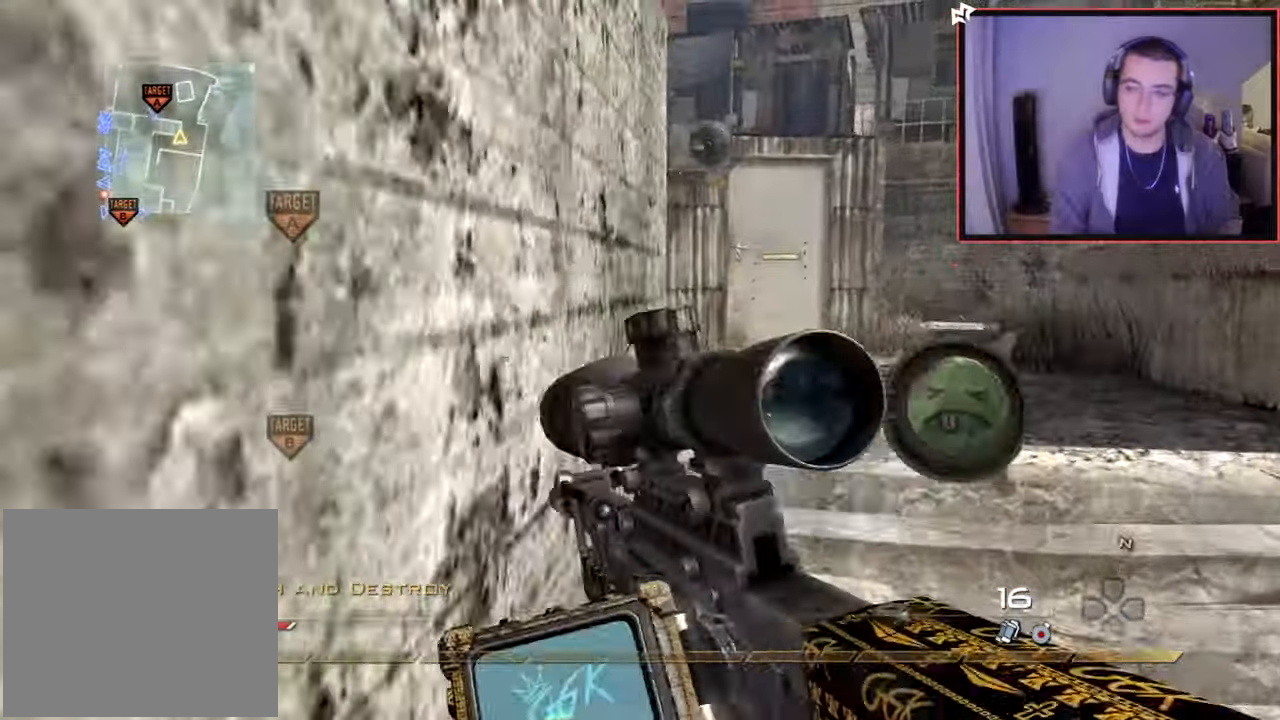
{"buttons": [], "left_stick": "up-left", "right_stick": "center", "events": [[17, "CROSS", "up"], [134, "R2", "down"], [251, "R2", "up"], [317, "L3", "down"], [401, "left_stick", "up-left"], [467, "L3", "up"]]}
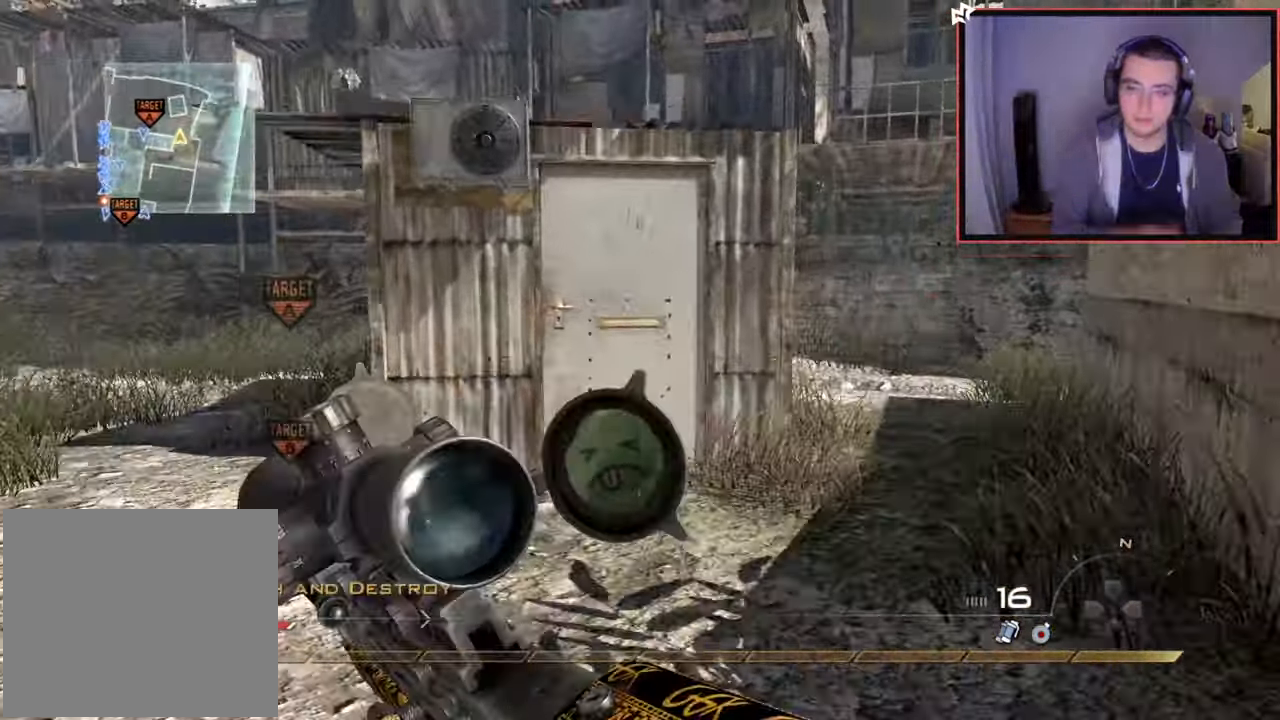
{"buttons": [], "left_stick": "up-left", "right_stick": "center", "events": []}
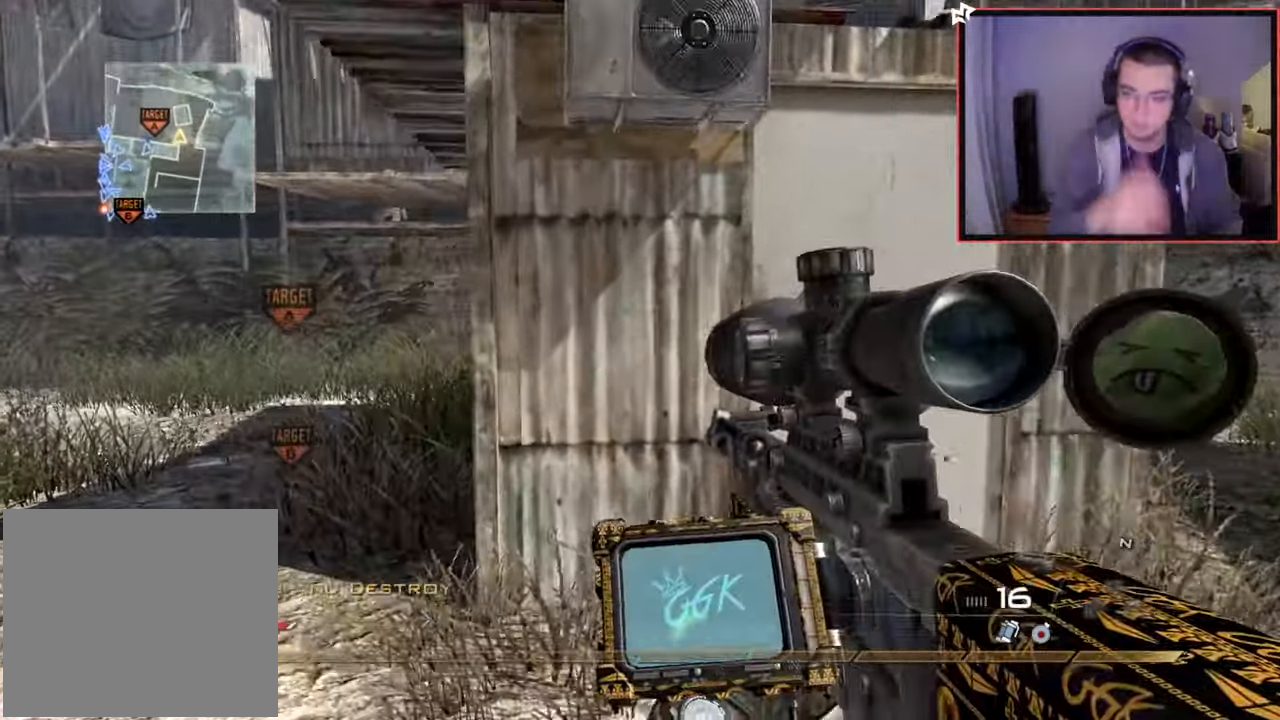
{"buttons": [], "left_stick": "up-left", "right_stick": "center", "events": [[34, "L3", "down"], [134, "right_stick", "down-left"], [201, "right_stick", "left"], [301, "L3", "up"], [367, "right_stick", "center"]]}
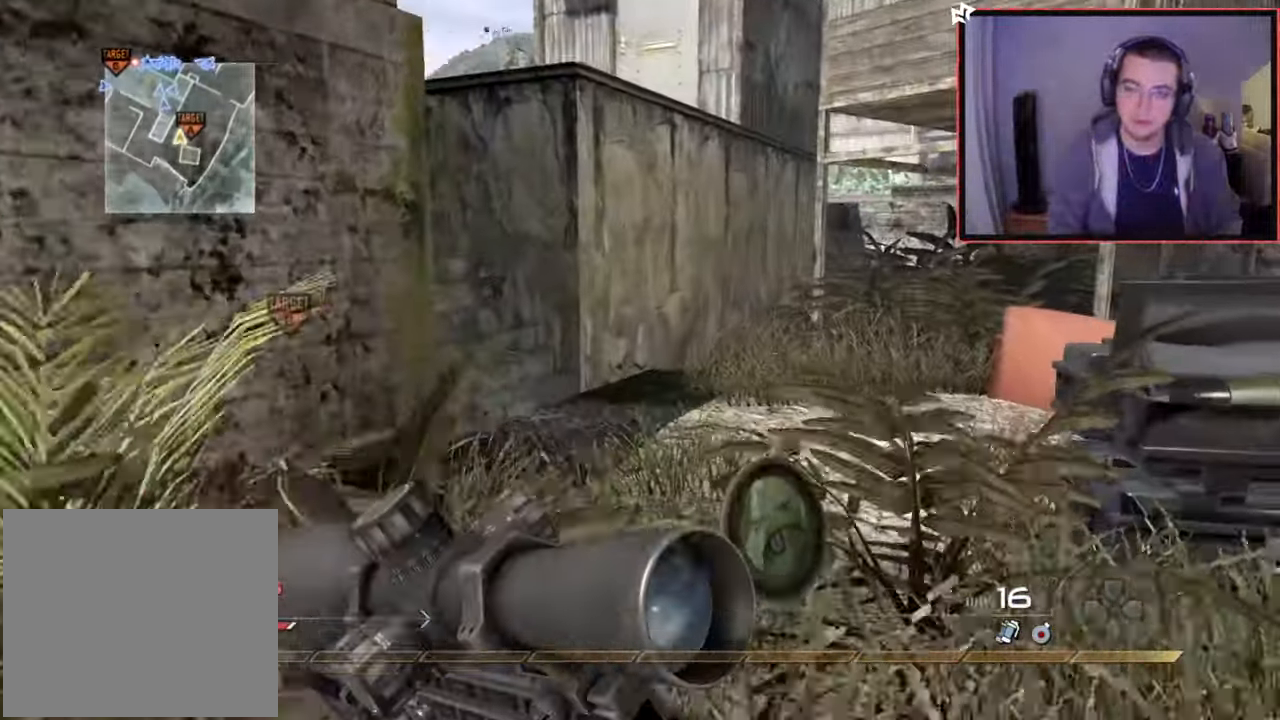
{"buttons": ["L3"], "left_stick": "up-left", "right_stick": "center", "events": [[83, "CROSS", "down"], [217, "CROSS", "up"], [300, "right_stick", "left"], [450, "right_stick", "center"], [484, "L3", "down"]]}
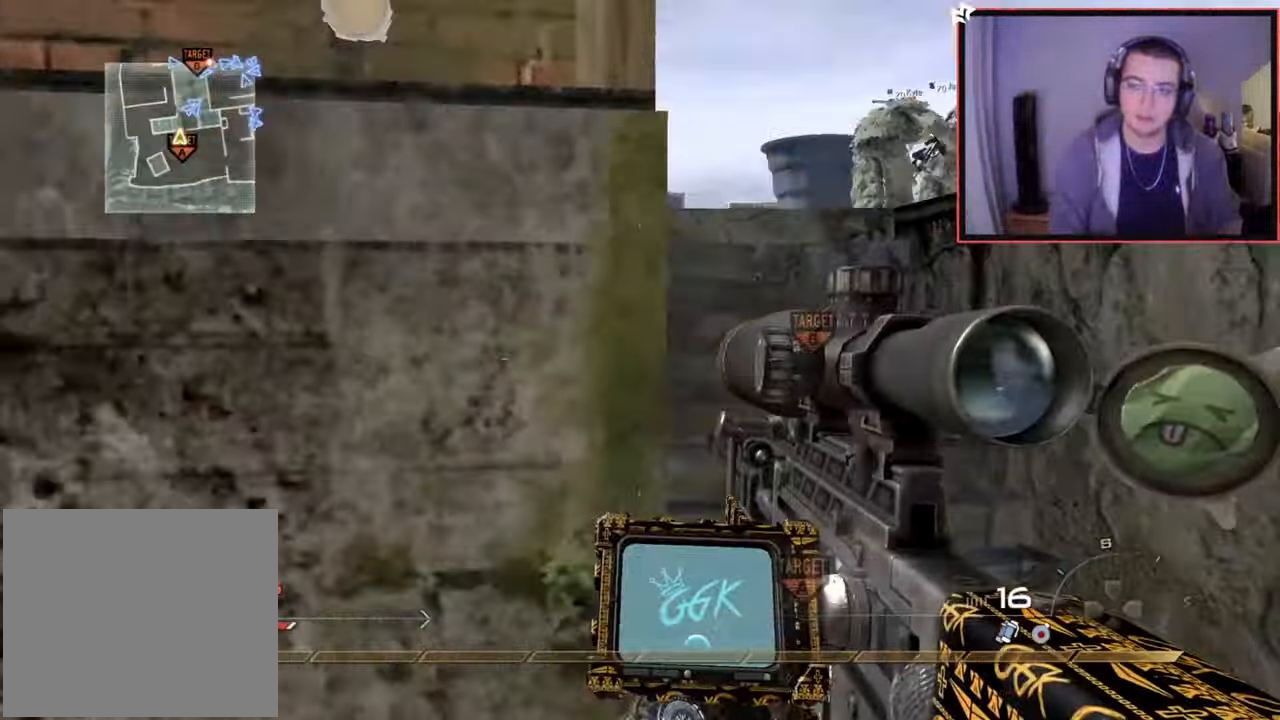
{"buttons": [], "left_stick": "up-left", "right_stick": "center", "events": [[234, "L3", "up"]]}
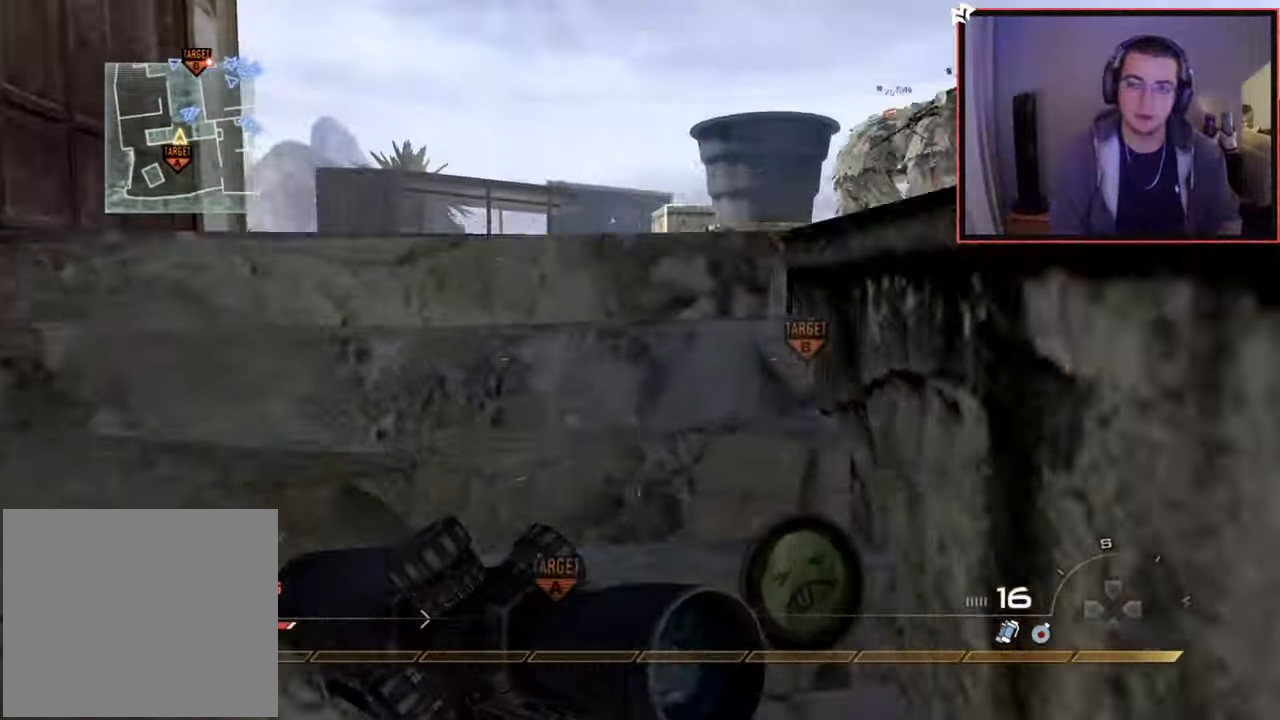
{"buttons": [], "left_stick": "up-right", "right_stick": "center", "events": [[33, "left_stick", "up"], [50, "right_stick", "down-right"], [150, "right_stick", "center"], [434, "left_stick", "up-right"]]}
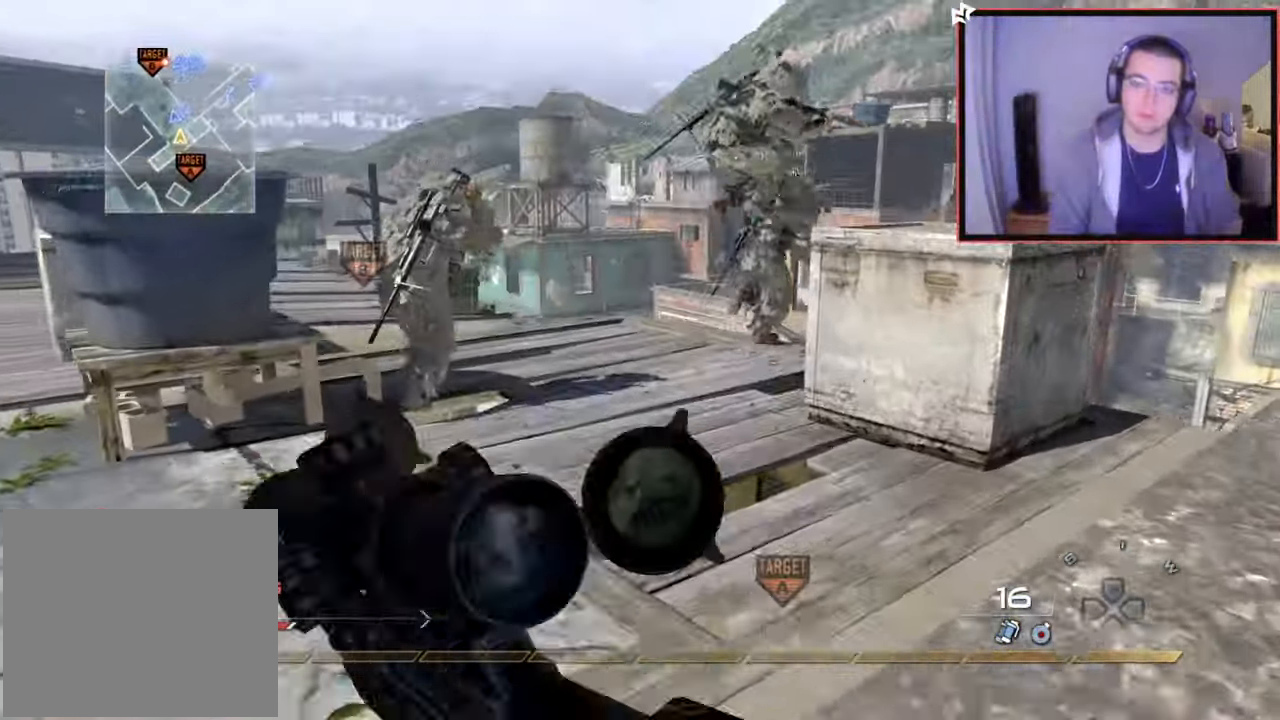
{"buttons": ["SQUARE"], "left_stick": "up-left", "right_stick": "center", "events": [[17, "SQUARE", "down"], [201, "left_stick", "up-left"]]}
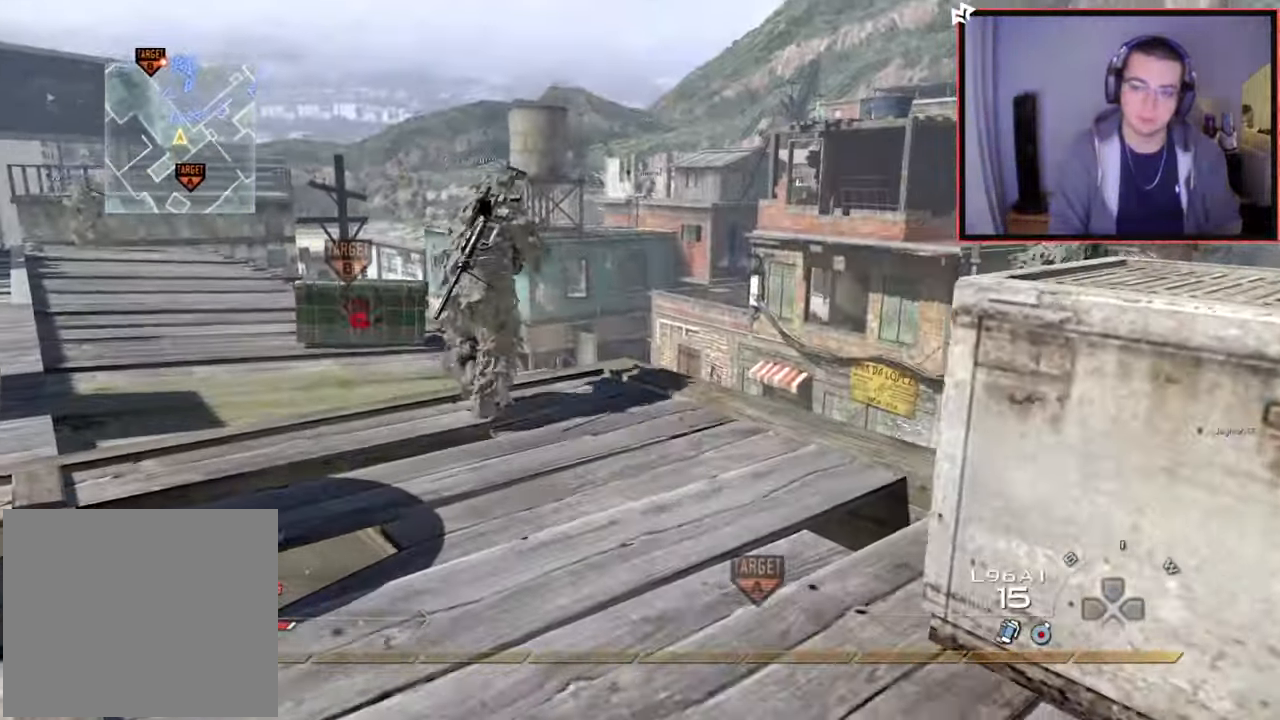
{"buttons": [], "left_stick": "down-right", "right_stick": "center", "events": [[16, "left_stick", "down-right"], [83, "SQUARE", "up"], [217, "TRIANGLE", "down"], [300, "TRIANGLE", "up"], [350, "TRIANGLE", "down"], [467, "TRIANGLE", "up"]]}
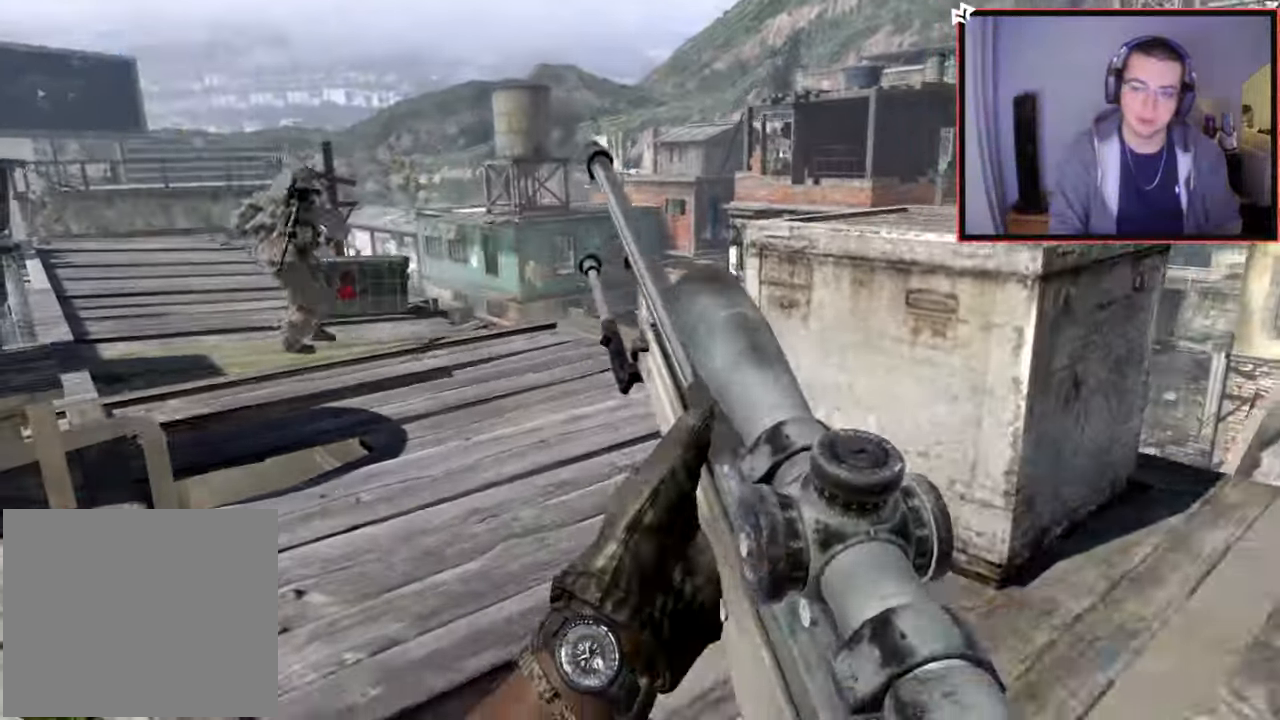
{"buttons": ["SQUARE", "R3"], "left_stick": "center", "right_stick": "center", "events": [[17, "left_stick", "center"], [434, "R3", "down"], [434, "SQUARE", "down"]]}
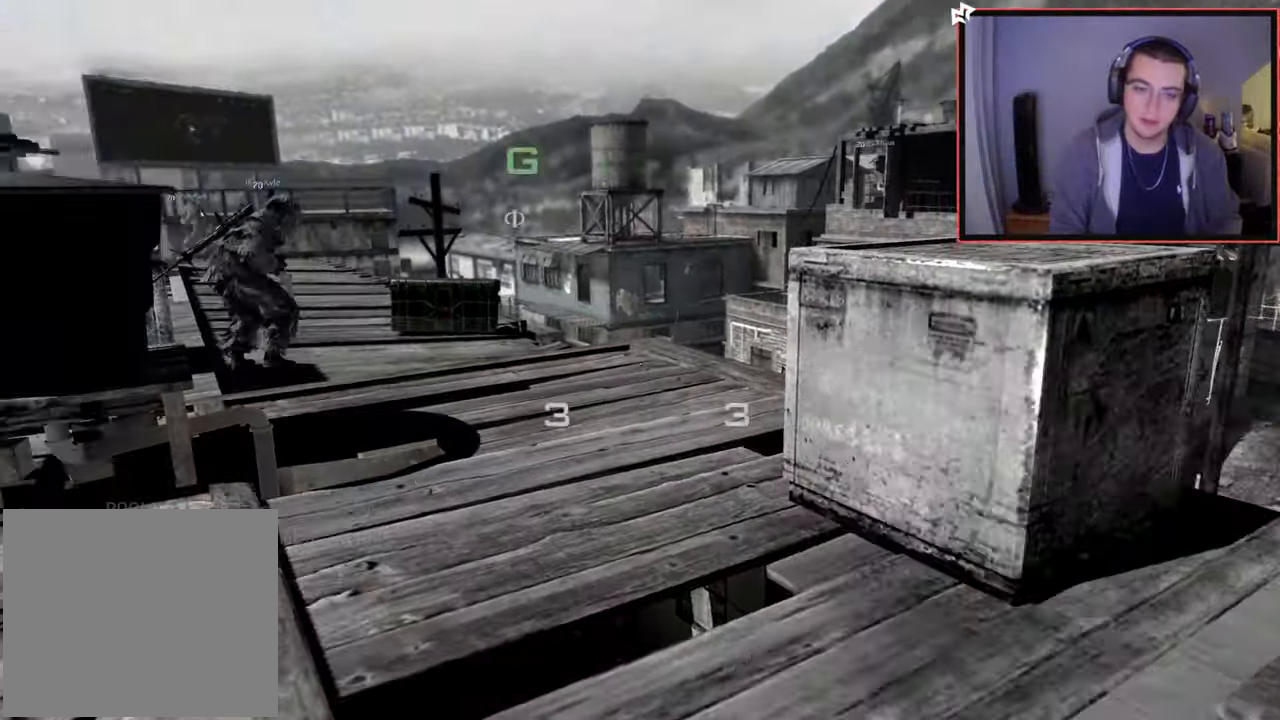
{"buttons": ["TRIANGLE"], "left_stick": "center", "right_stick": "center", "events": [[117, "R3", "up"], [350, "SQUARE", "up"], [434, "TRIANGLE", "down"]]}
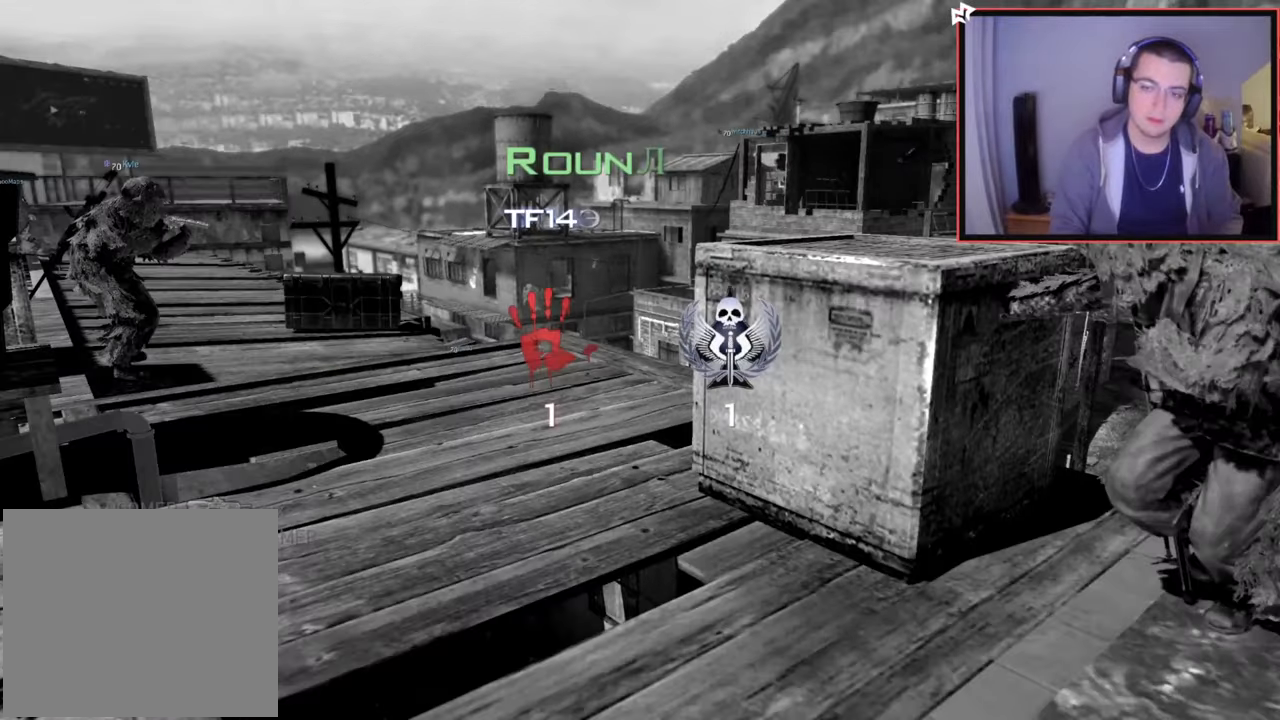
{"buttons": [], "left_stick": "center", "right_stick": "center", "events": [[50, "TRIANGLE", "up"]]}